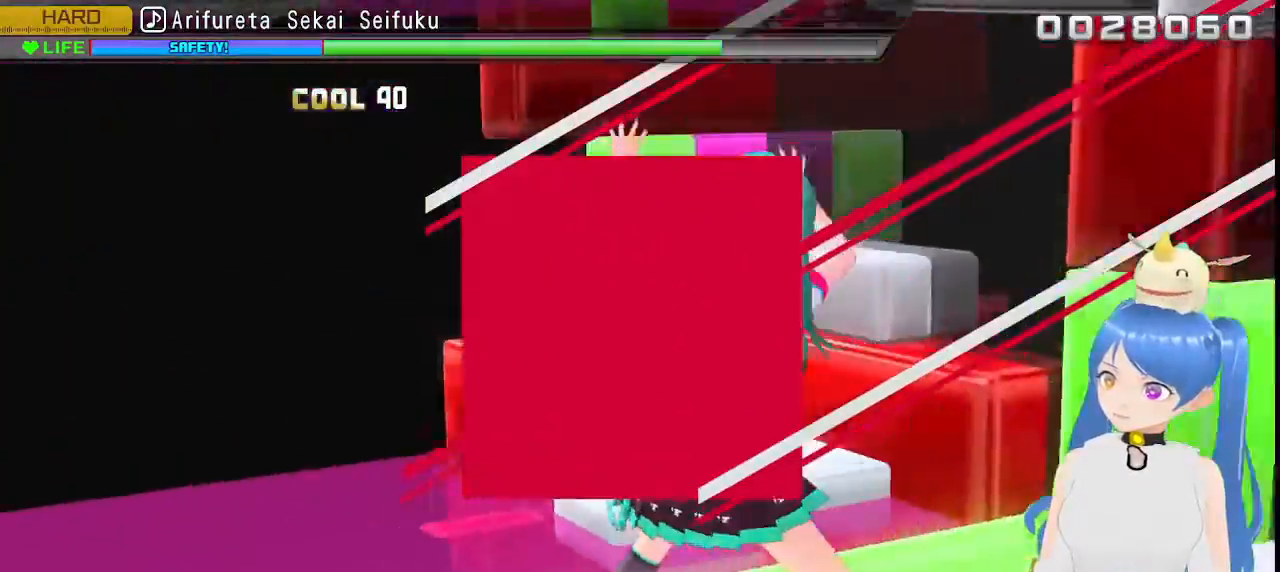
Gameplay with a controller (PlayStation layout); each line is a JSON object with the inputs held at the frame after it. "events" lists button and stick changes between this image and that frame as [ms after this image, input, new state], when the widget could be followed in between.
{"buttons": [], "left_stick": "center", "right_stick": "center", "events": []}
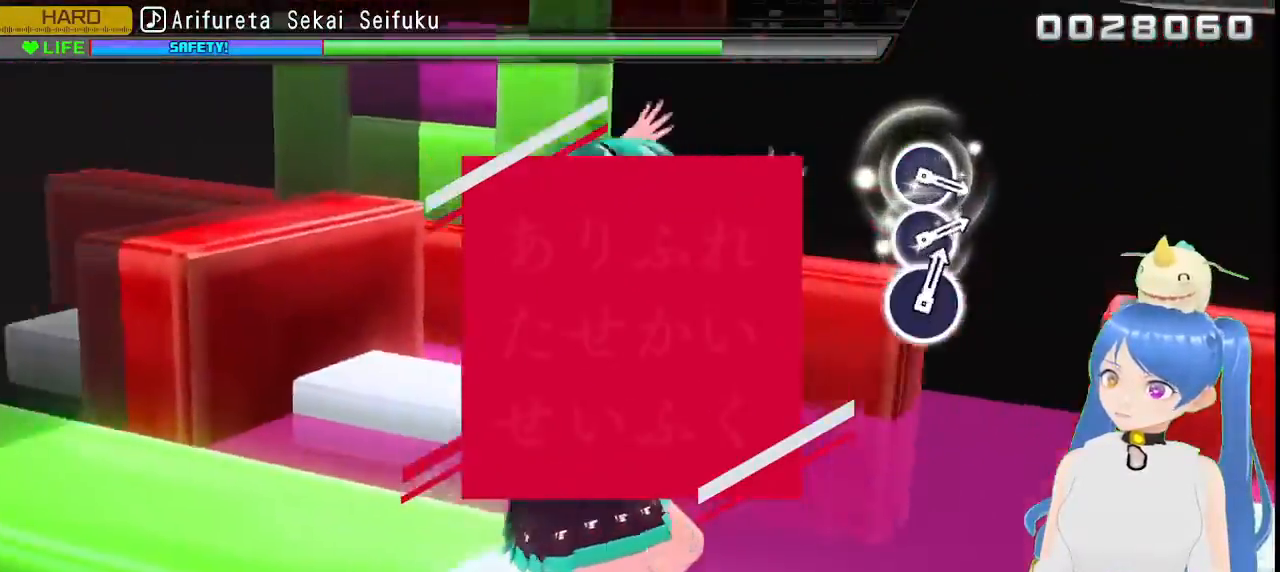
{"buttons": [], "left_stick": "center", "right_stick": "center", "events": []}
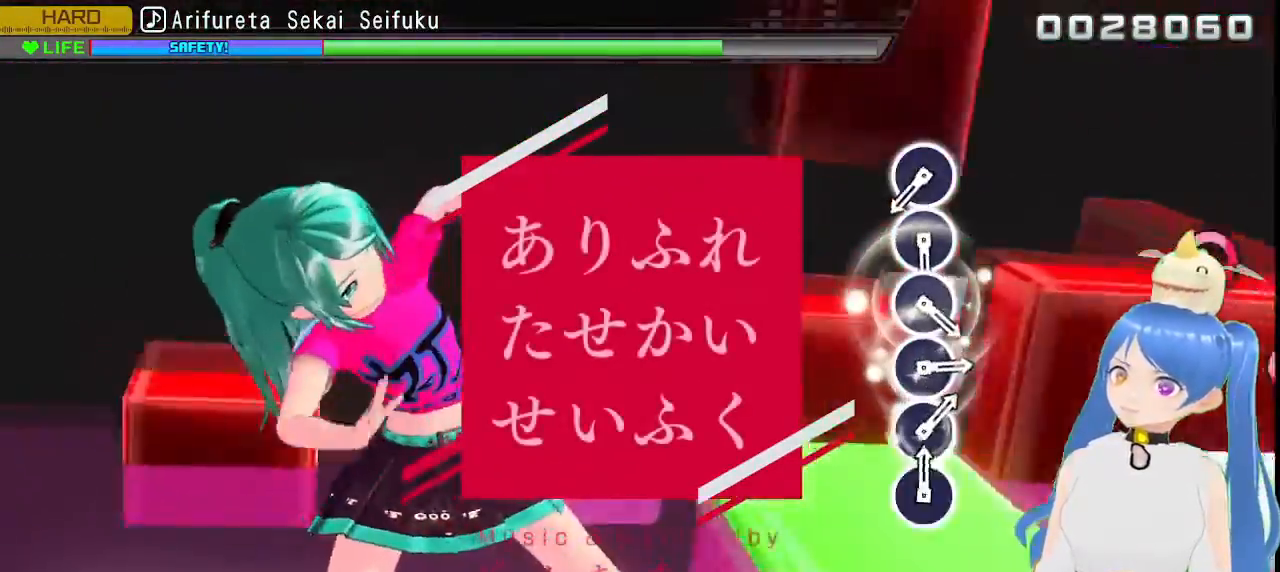
{"buttons": [], "left_stick": "center", "right_stick": "center", "events": []}
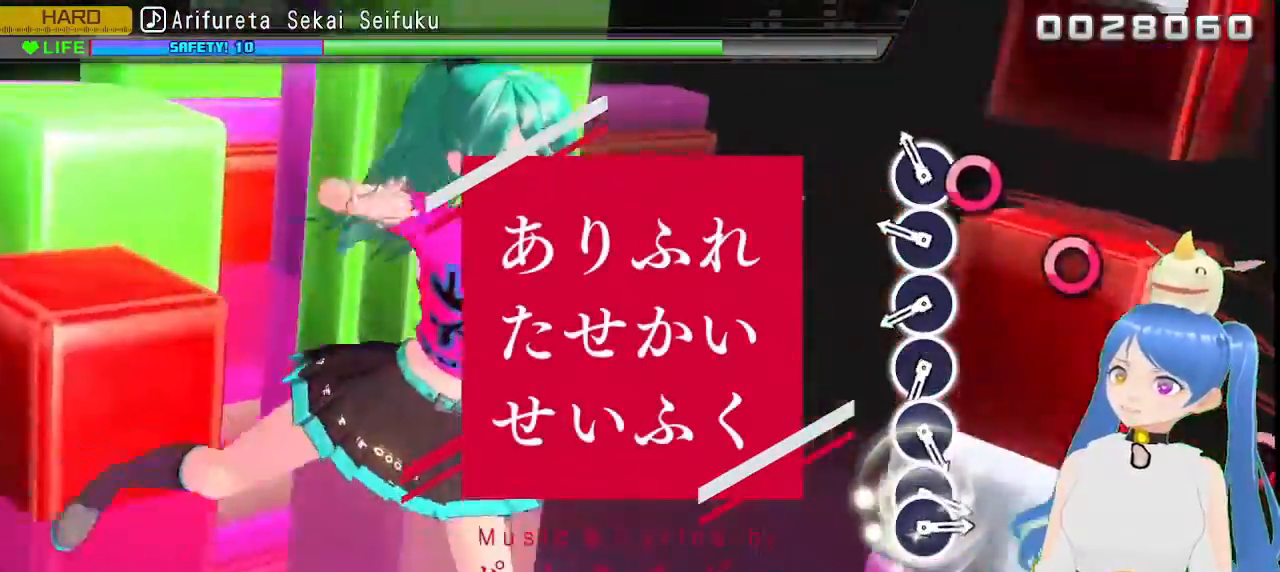
{"buttons": [], "left_stick": "center", "right_stick": "center", "events": [[133, "CIRCLE", "down"], [183, "CIRCLE", "up"], [333, "CIRCLE", "down"], [400, "CIRCLE", "up"]]}
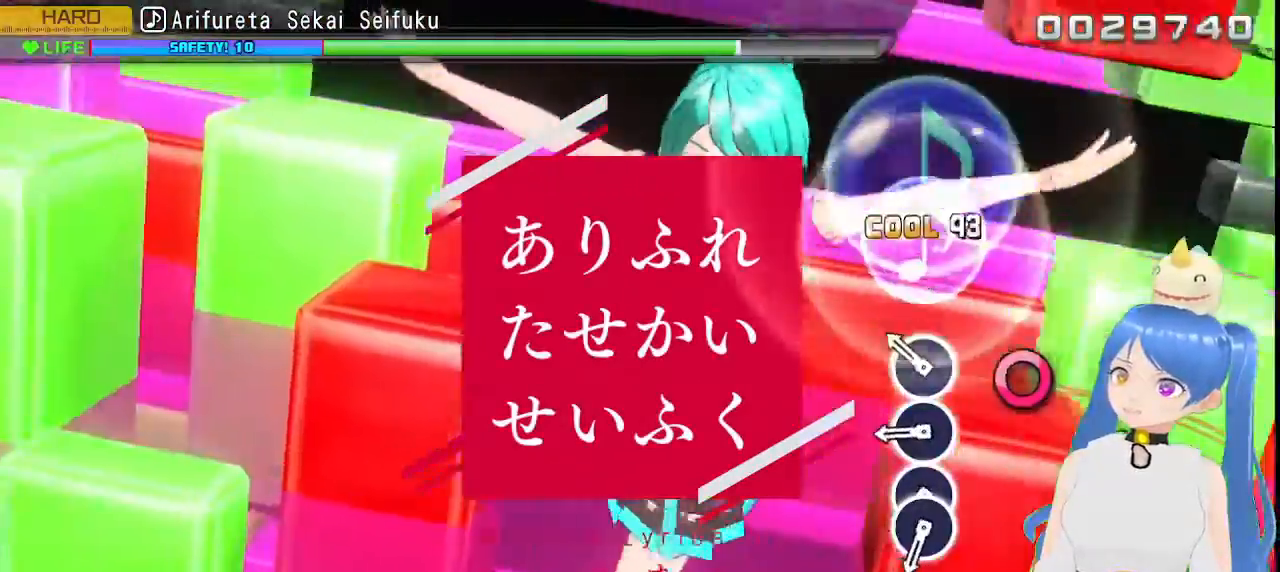
{"buttons": ["CIRCLE"], "left_stick": "center", "right_stick": "center", "events": [[17, "CIRCLE", "down"], [83, "CIRCLE", "up"], [217, "CIRCLE", "down"], [317, "CIRCLE", "up"], [417, "CIRCLE", "down"]]}
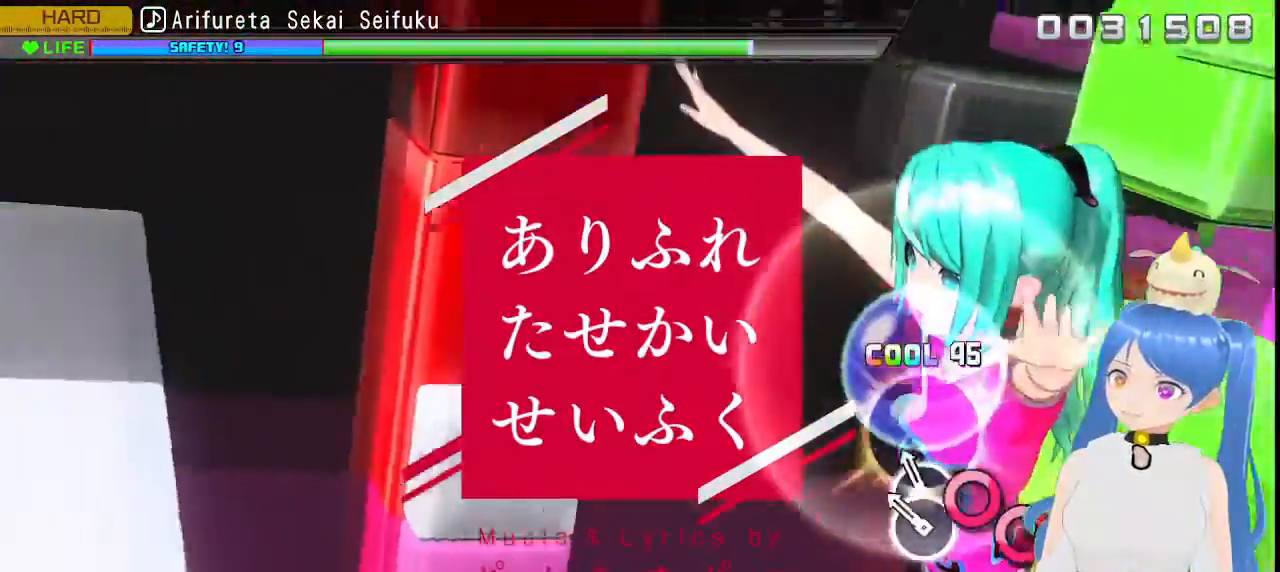
{"buttons": [], "left_stick": "center", "right_stick": "center", "events": [[17, "CIRCLE", "up"], [117, "CIRCLE", "down"], [200, "CIRCLE", "up"], [217, "DPAD_RIGHT", "down"], [333, "DPAD_RIGHT", "up"]]}
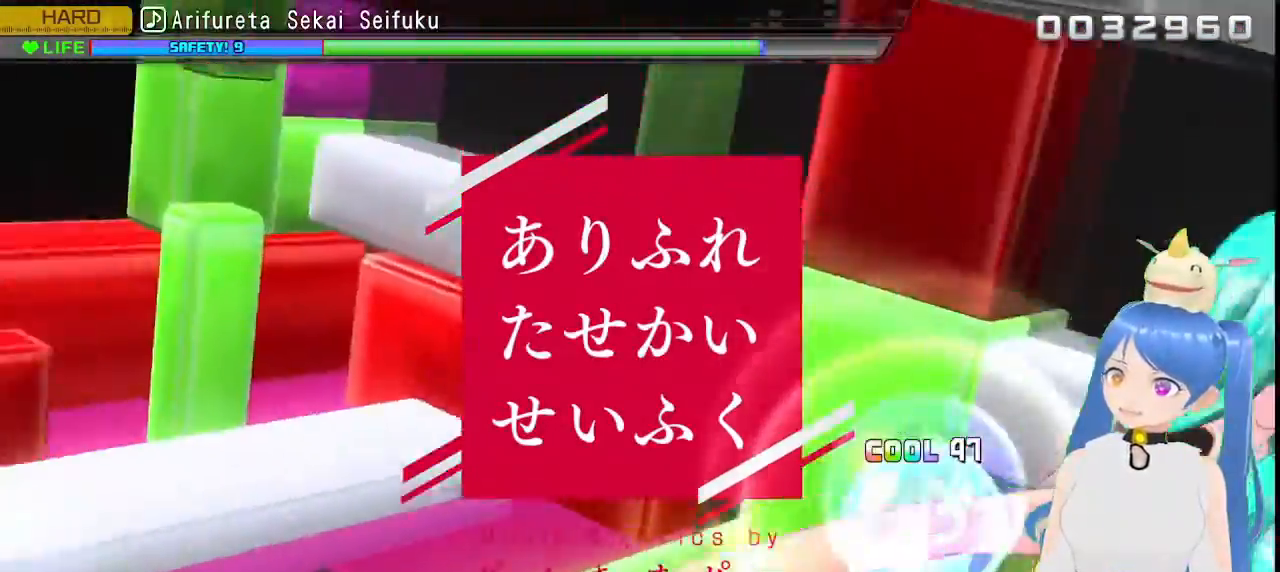
{"buttons": [], "left_stick": "center", "right_stick": "center", "events": []}
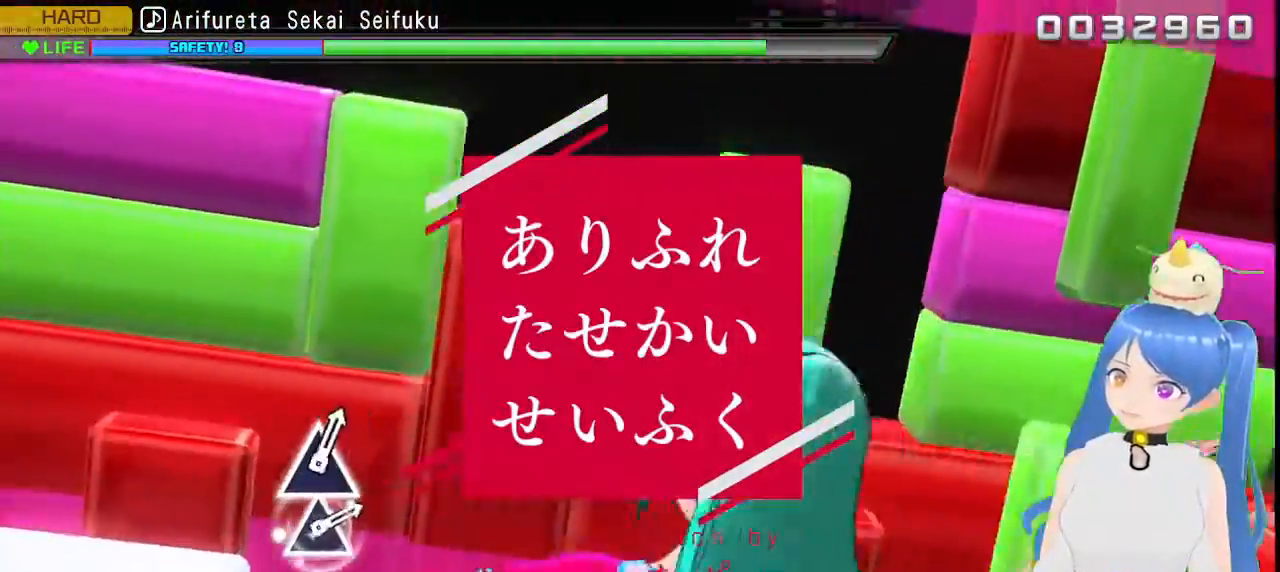
{"buttons": [], "left_stick": "center", "right_stick": "center", "events": []}
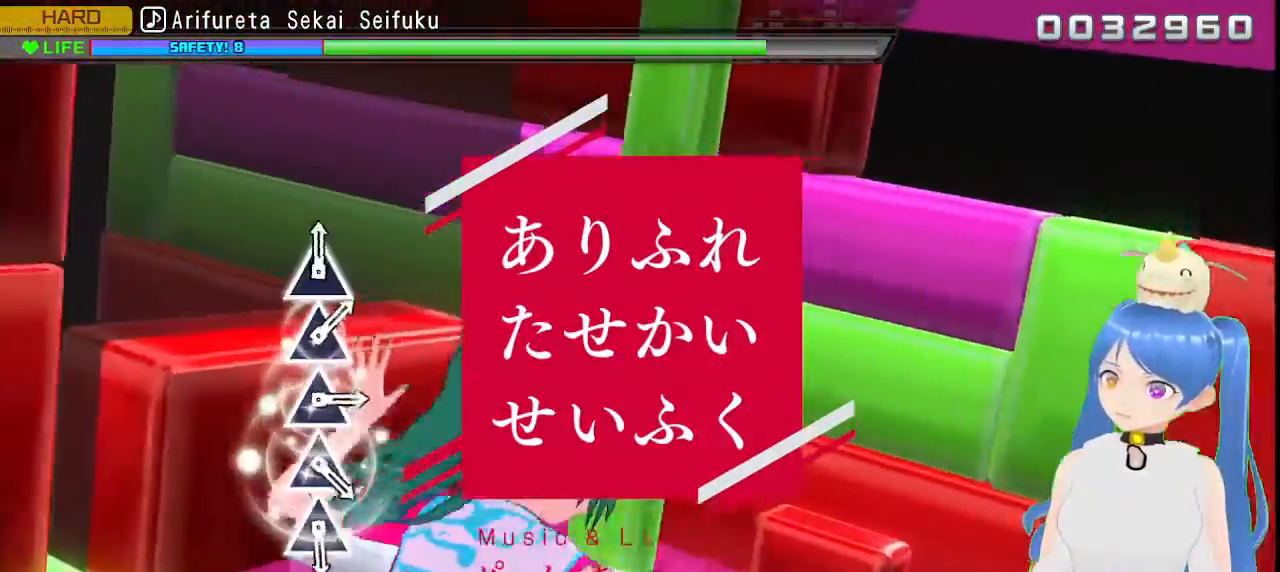
{"buttons": [], "left_stick": "center", "right_stick": "center"}
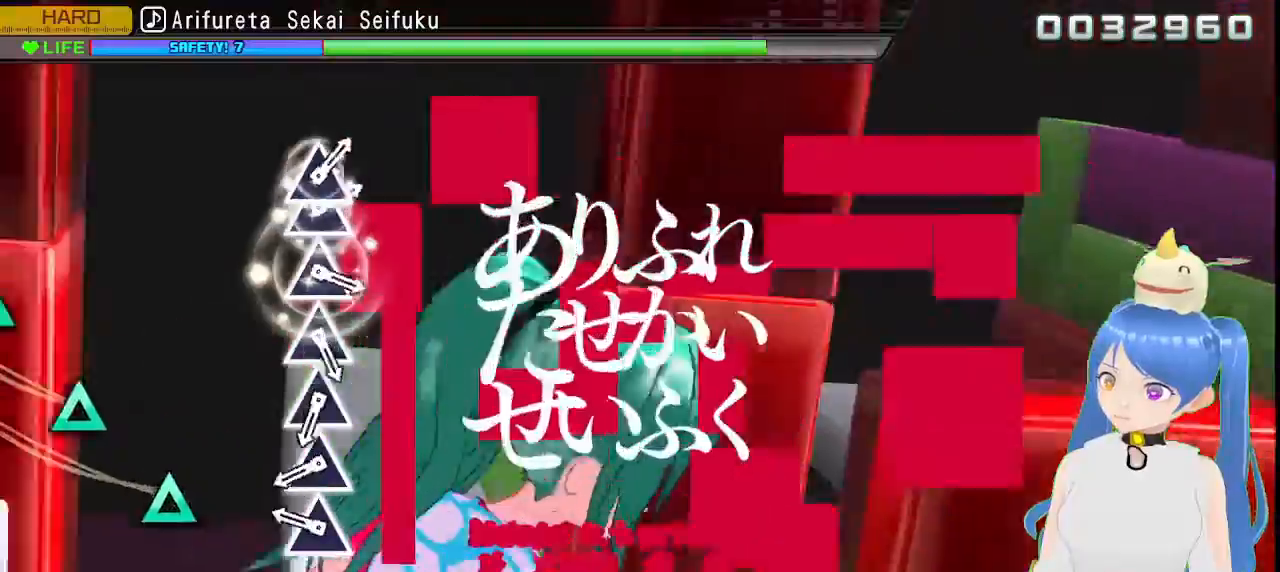
{"buttons": [], "left_stick": "center", "right_stick": "center", "events": [[300, "TRIANGLE", "down"], [383, "TRIANGLE", "up"]]}
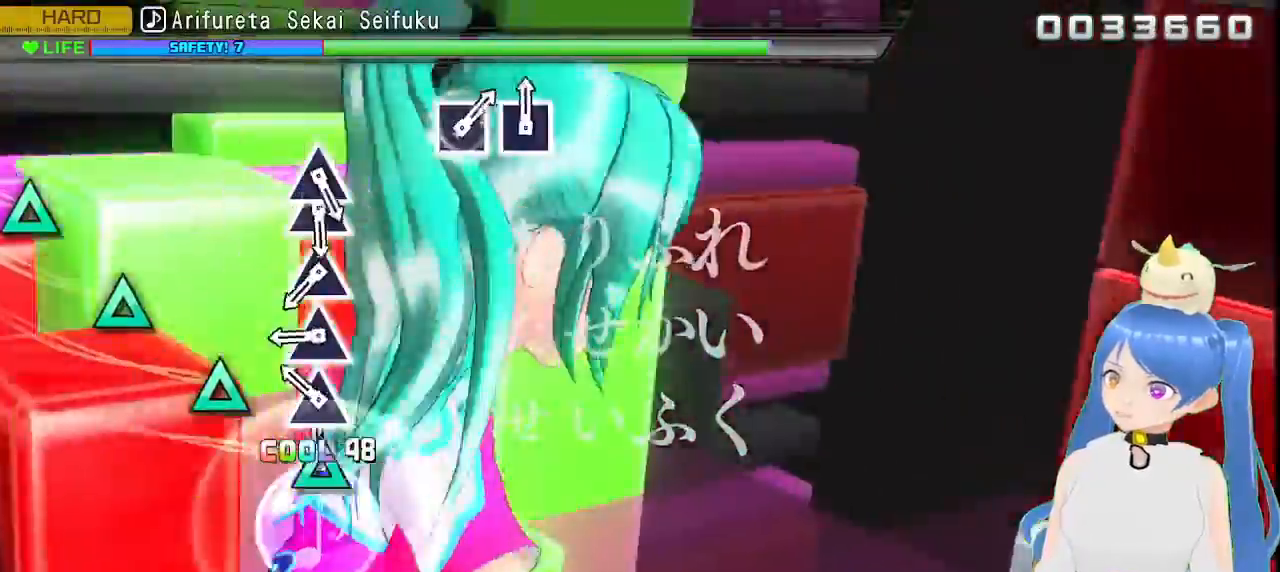
{"buttons": ["TRIANGLE"], "left_stick": "center", "right_stick": "center", "events": [[17, "TRIANGLE", "down"], [100, "TRIANGLE", "up"], [217, "TRIANGLE", "down"], [317, "TRIANGLE", "up"], [450, "TRIANGLE", "down"]]}
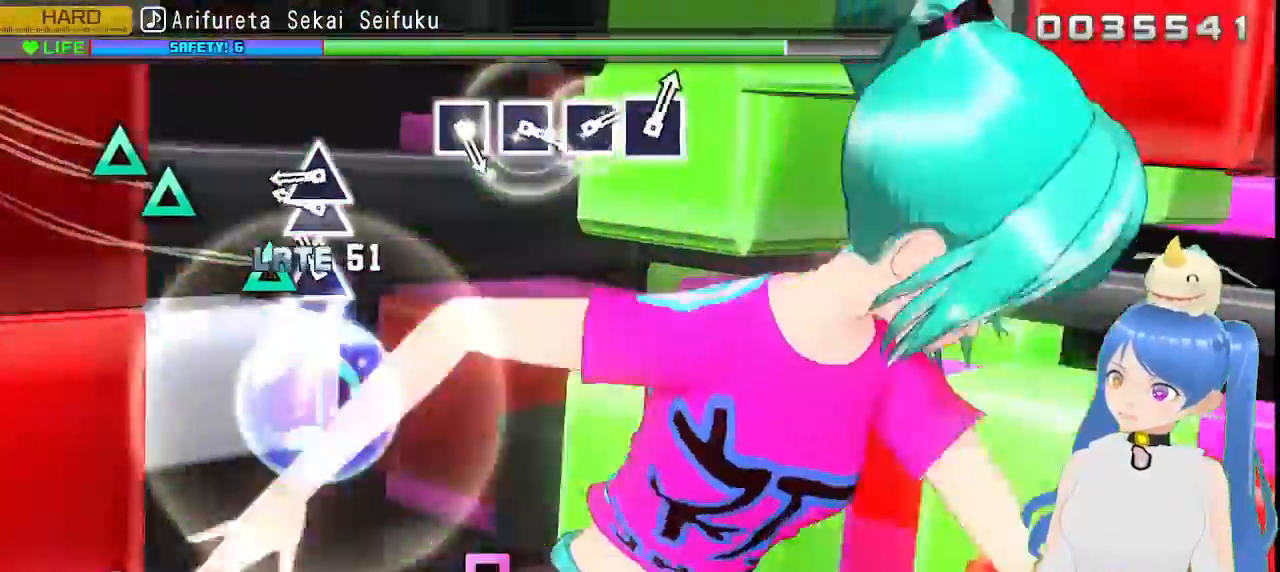
{"buttons": ["DPAD_UP"], "left_stick": "center", "right_stick": "center", "events": [[50, "TRIANGLE", "up"], [100, "DPAD_DOWN", "down"], [150, "TRIANGLE", "down"], [200, "DPAD_DOWN", "up"], [250, "TRIANGLE", "up"], [350, "TRIANGLE", "down"], [450, "DPAD_UP", "down"], [450, "TRIANGLE", "up"]]}
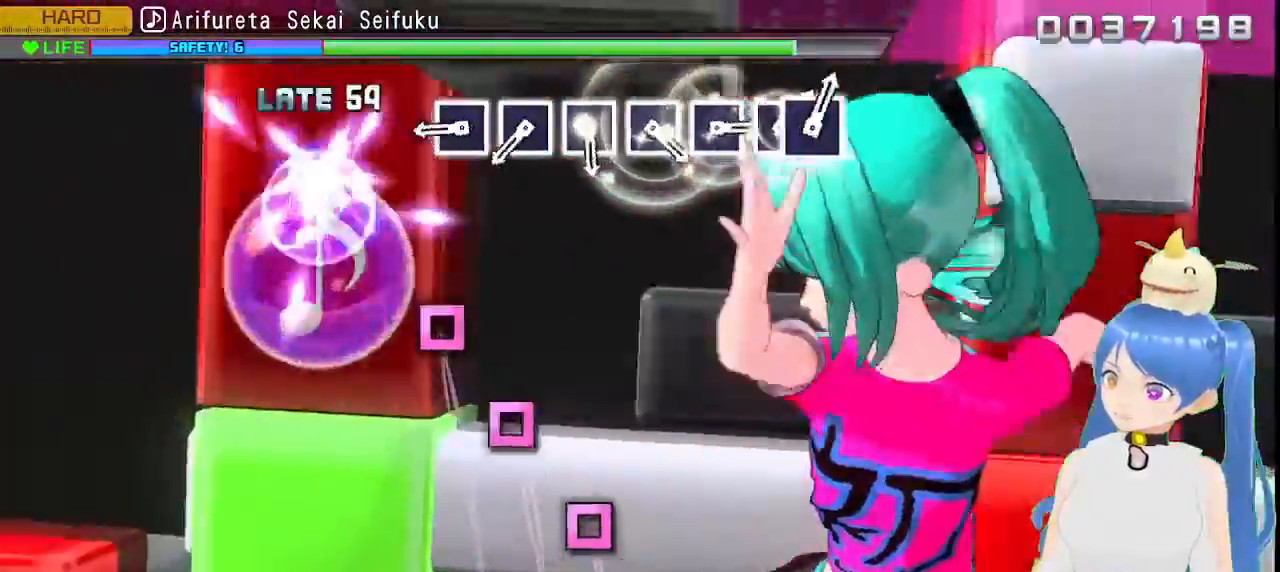
{"buttons": ["SQUARE"], "left_stick": "center", "right_stick": "center", "events": [[33, "DPAD_UP", "up"], [433, "SQUARE", "down"]]}
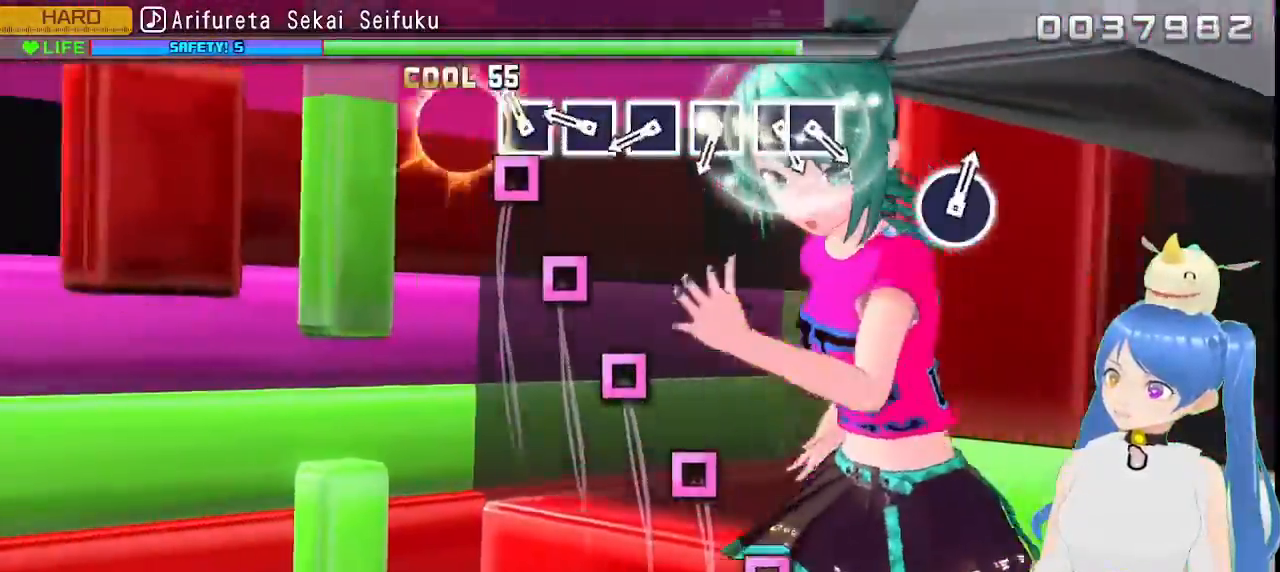
{"buttons": [], "left_stick": "center", "right_stick": "center", "events": [[17, "SQUARE", "up"], [133, "SQUARE", "down"], [217, "SQUARE", "up"], [333, "SQUARE", "down"], [450, "SQUARE", "up"]]}
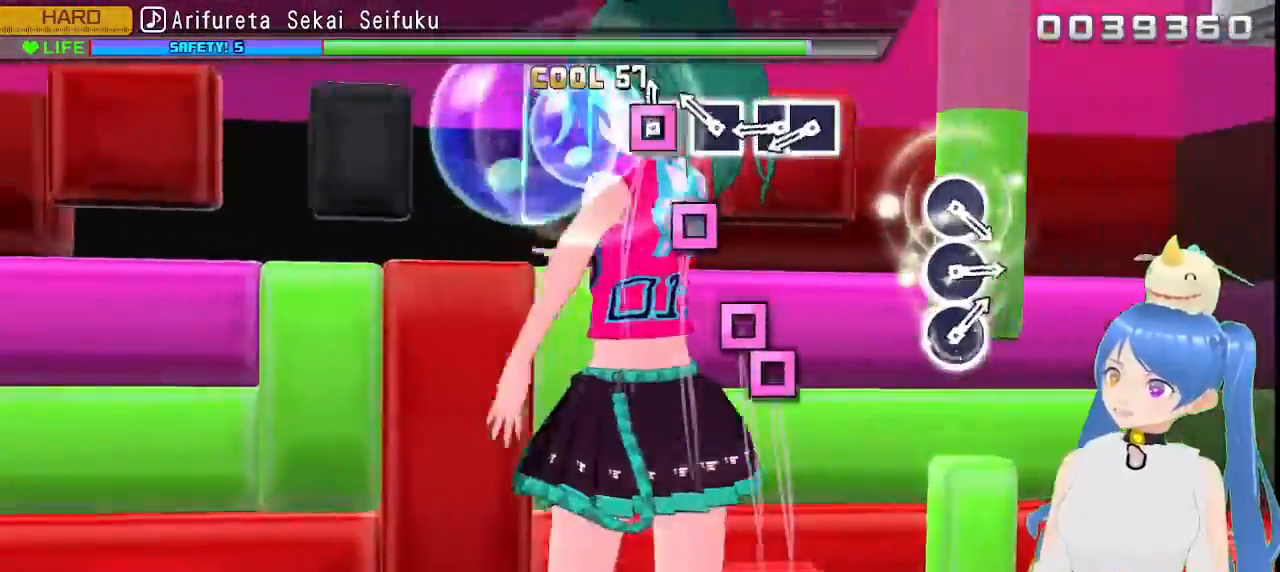
{"buttons": ["SQUARE"], "left_stick": "center", "right_stick": "center", "events": [[67, "SQUARE", "down"], [167, "SQUARE", "up"], [250, "SQUARE", "down"], [350, "SQUARE", "up"], [450, "SQUARE", "down"]]}
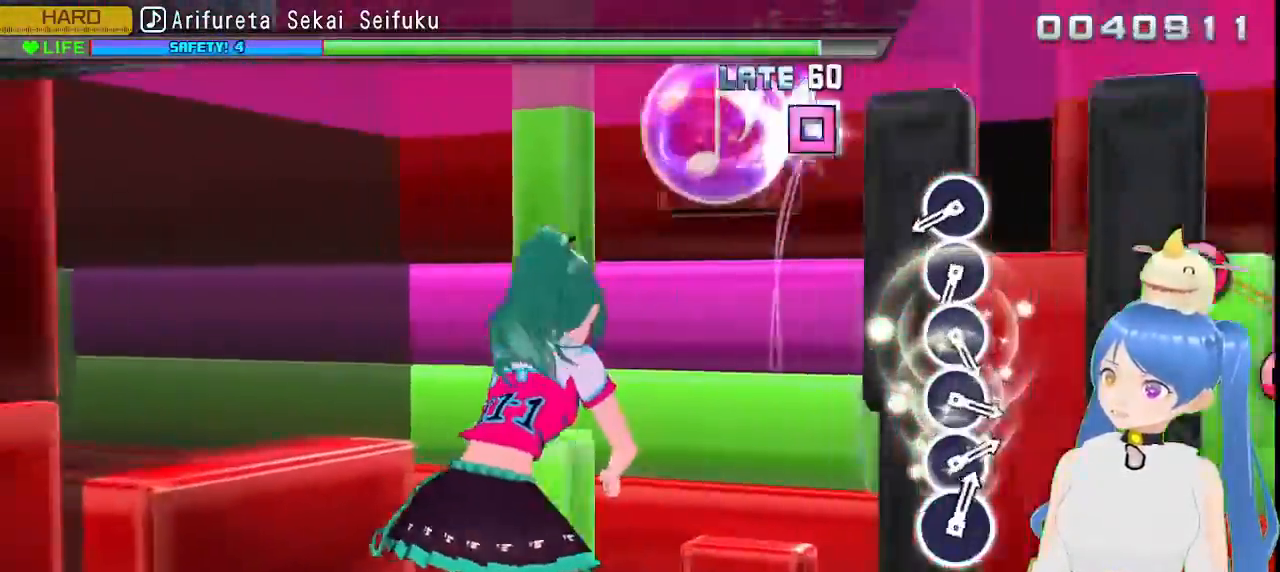
{"buttons": ["CIRCLE"], "left_stick": "center", "right_stick": "center", "events": [[17, "DPAD_LEFT", "down"], [50, "SQUARE", "up"], [133, "DPAD_LEFT", "up"], [317, "DPAD_DOWN", "down"], [367, "DPAD_DOWN", "up"], [433, "DPAD_DOWN", "down"], [483, "CIRCLE", "down"], [483, "DPAD_DOWN", "up"]]}
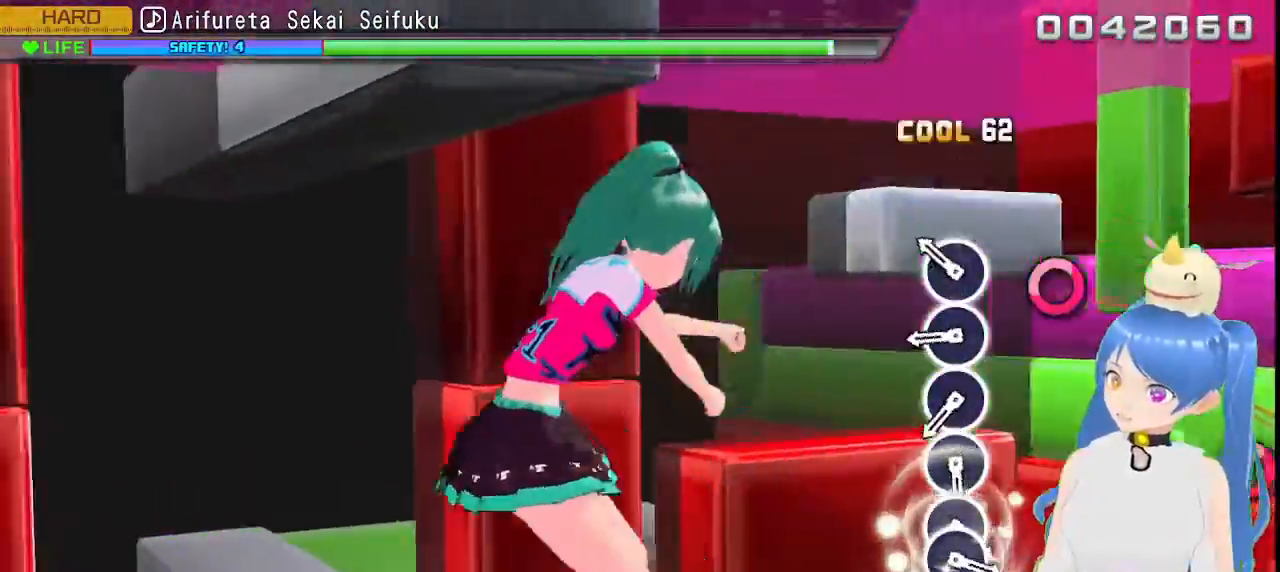
{"buttons": ["CIRCLE"], "left_stick": "center", "right_stick": "center", "events": [[67, "CIRCLE", "up"], [233, "CIRCLE", "down"], [333, "CIRCLE", "up"], [450, "CIRCLE", "down"]]}
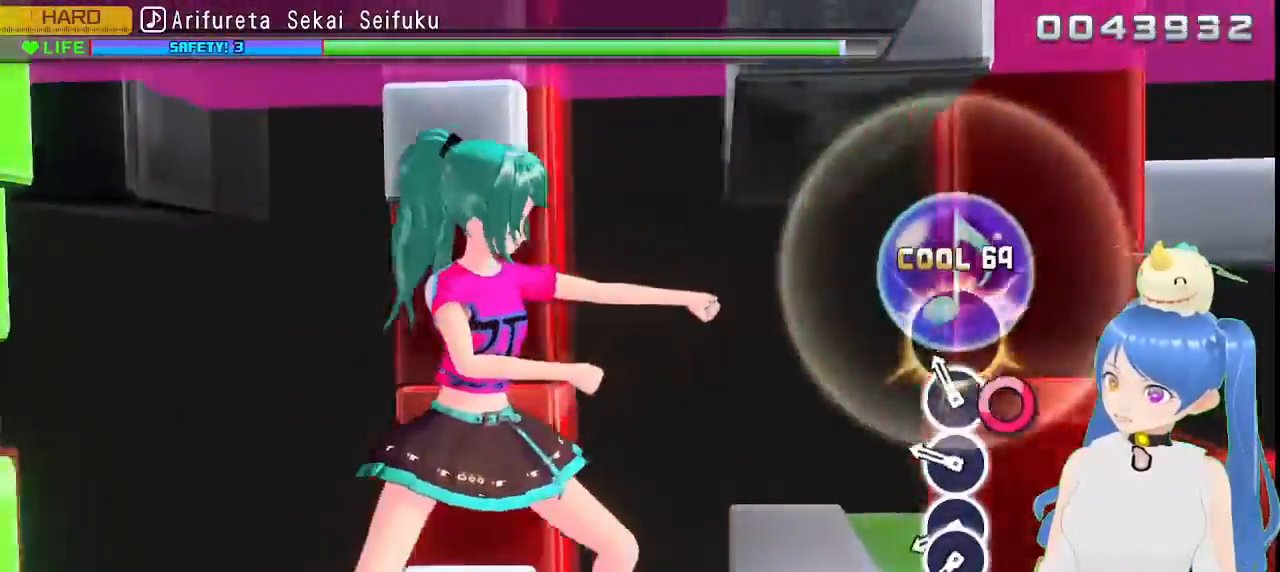
{"buttons": [], "left_stick": "center", "right_stick": "center", "events": [[50, "CIRCLE", "up"], [50, "DPAD_DOWN", "down"], [150, "CIRCLE", "down"], [233, "CIRCLE", "up"], [233, "DPAD_DOWN", "up"], [333, "CIRCLE", "down"], [450, "CIRCLE", "up"]]}
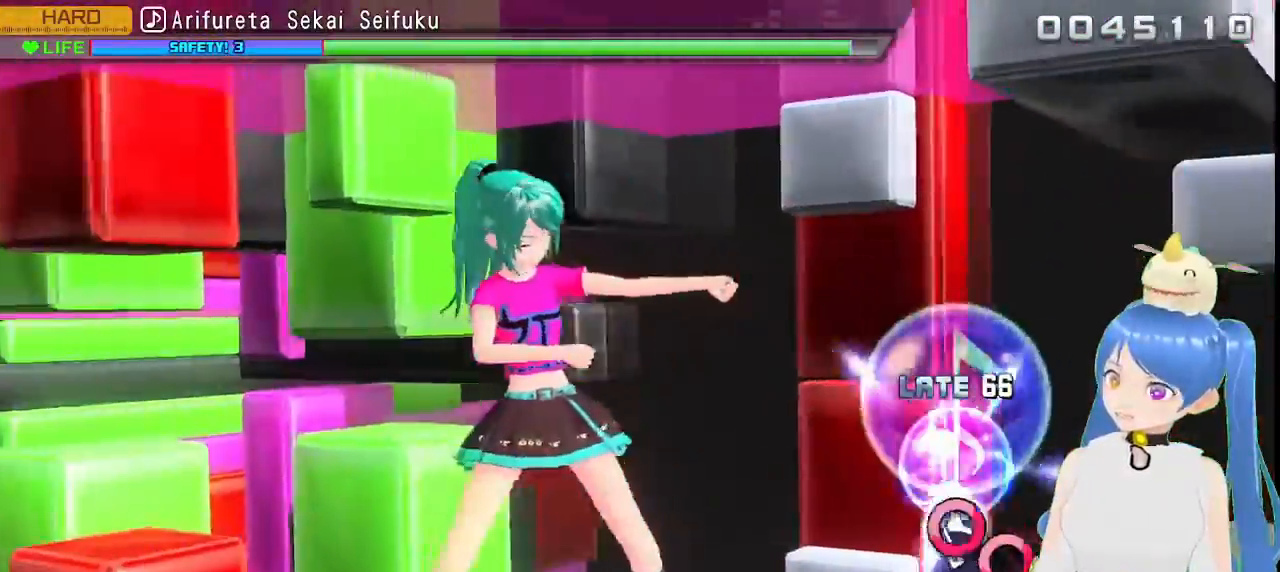
{"buttons": [], "left_stick": "center", "right_stick": "center", "events": [[50, "CIRCLE", "down"], [133, "CIRCLE", "up"], [150, "DPAD_RIGHT", "down"], [267, "DPAD_RIGHT", "up"]]}
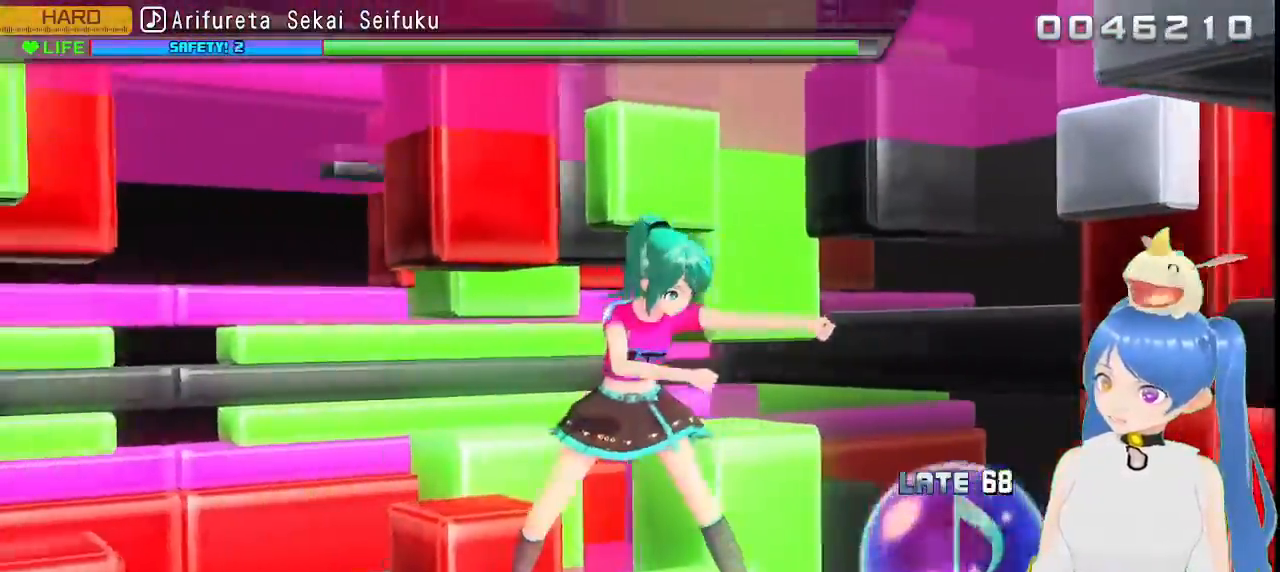
{"buttons": [], "left_stick": "center", "right_stick": "center", "events": []}
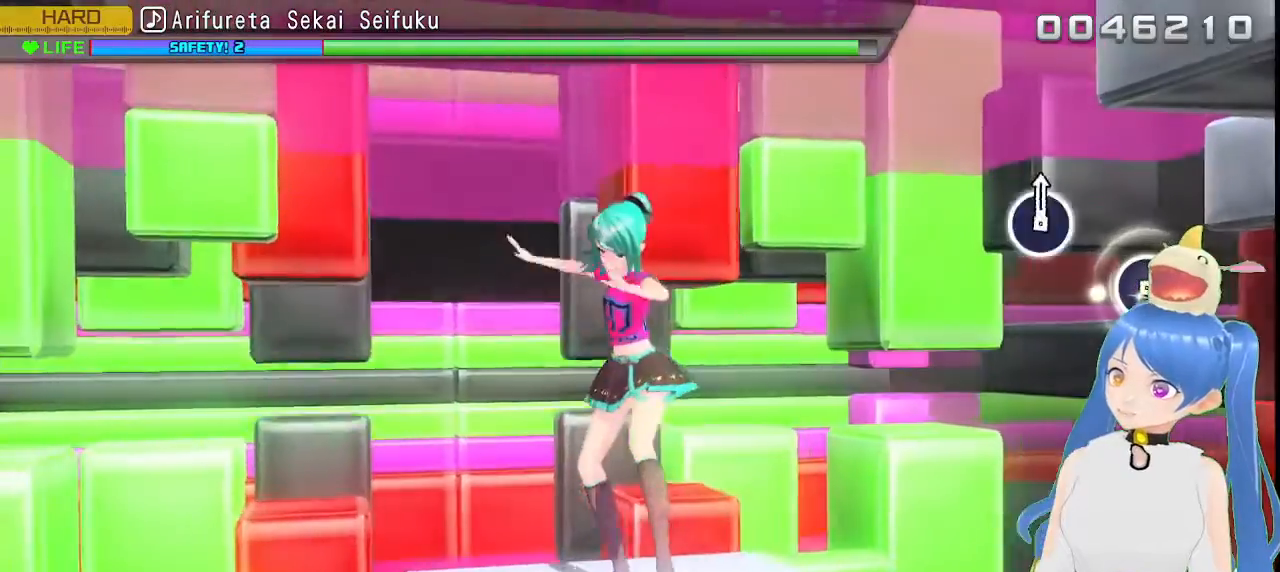
{"buttons": [], "left_stick": "center", "right_stick": "center", "events": []}
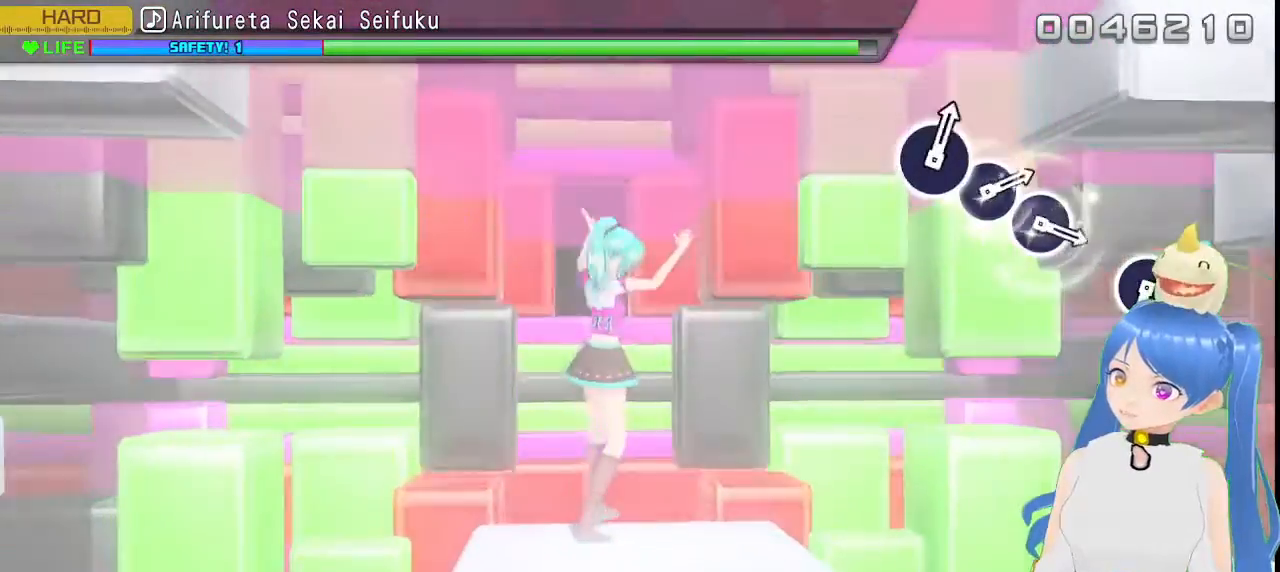
{"buttons": [], "left_stick": "center", "right_stick": "center", "events": []}
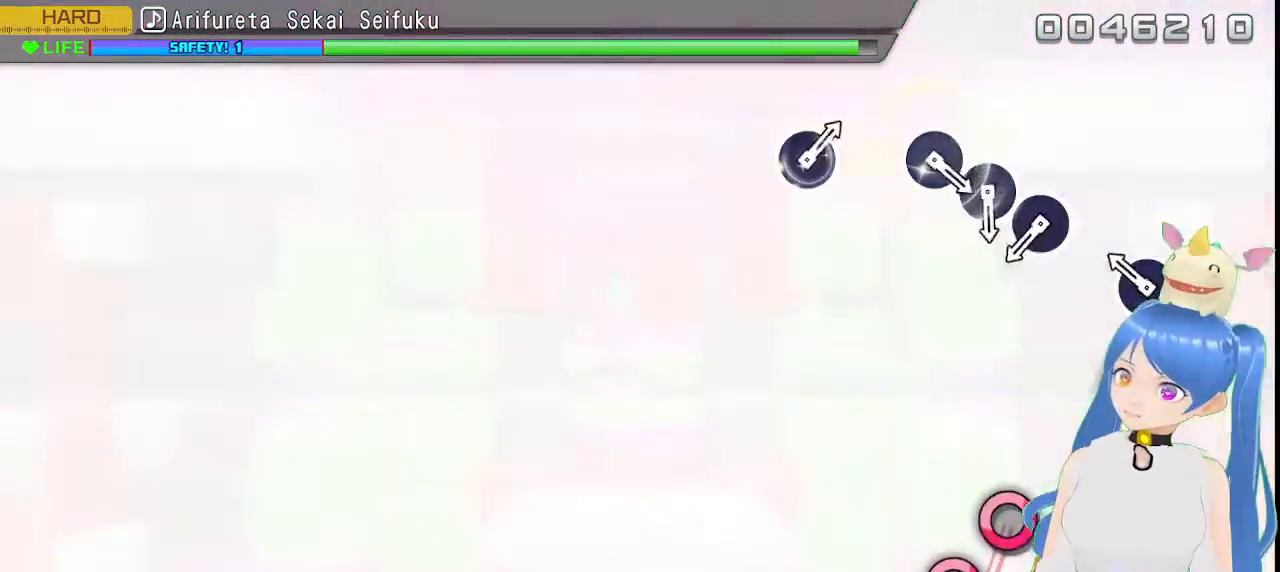
{"buttons": [], "left_stick": "center", "right_stick": "center", "events": [[233, "CIRCLE", "down"], [283, "CIRCLE", "up"]]}
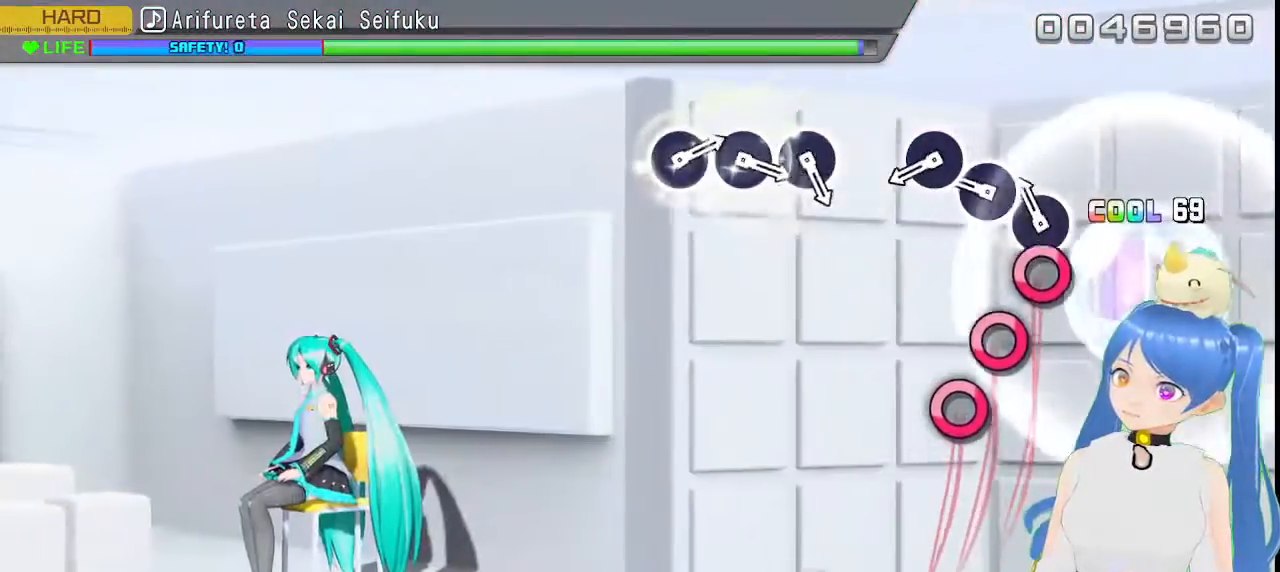
{"buttons": [], "left_stick": "center", "right_stick": "center", "events": [[117, "CIRCLE", "down"], [200, "CIRCLE", "up"], [333, "CIRCLE", "down"], [417, "CIRCLE", "up"]]}
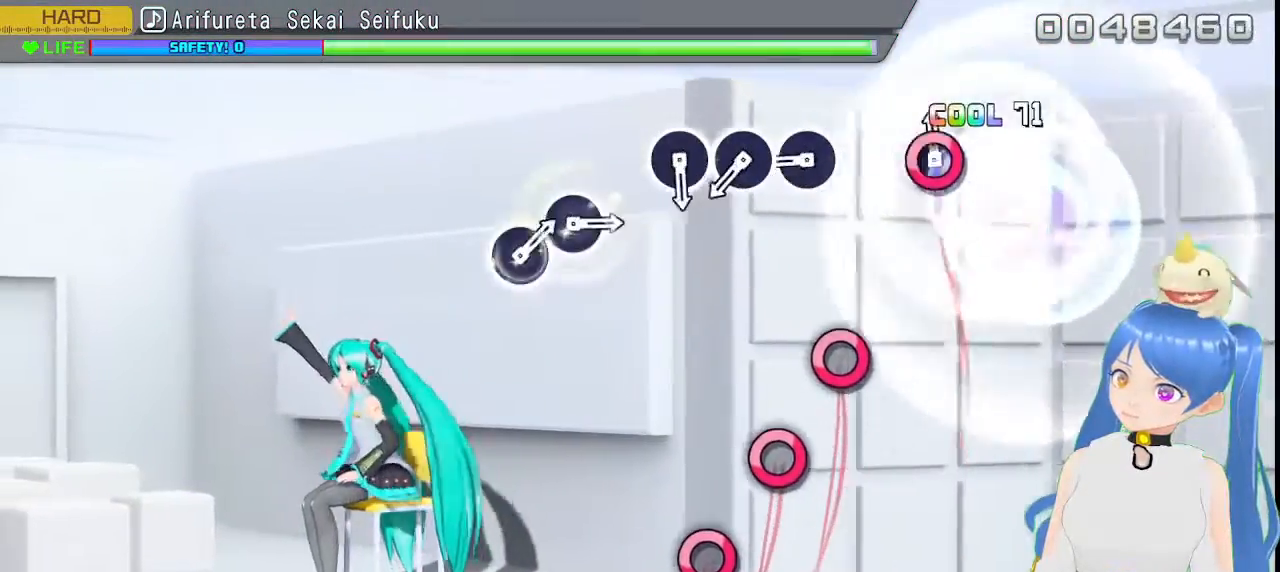
{"buttons": [], "left_stick": "center", "right_stick": "center", "events": [[50, "CIRCLE", "down"], [150, "CIRCLE", "up"], [417, "CIRCLE", "down"], [500, "CIRCLE", "up"]]}